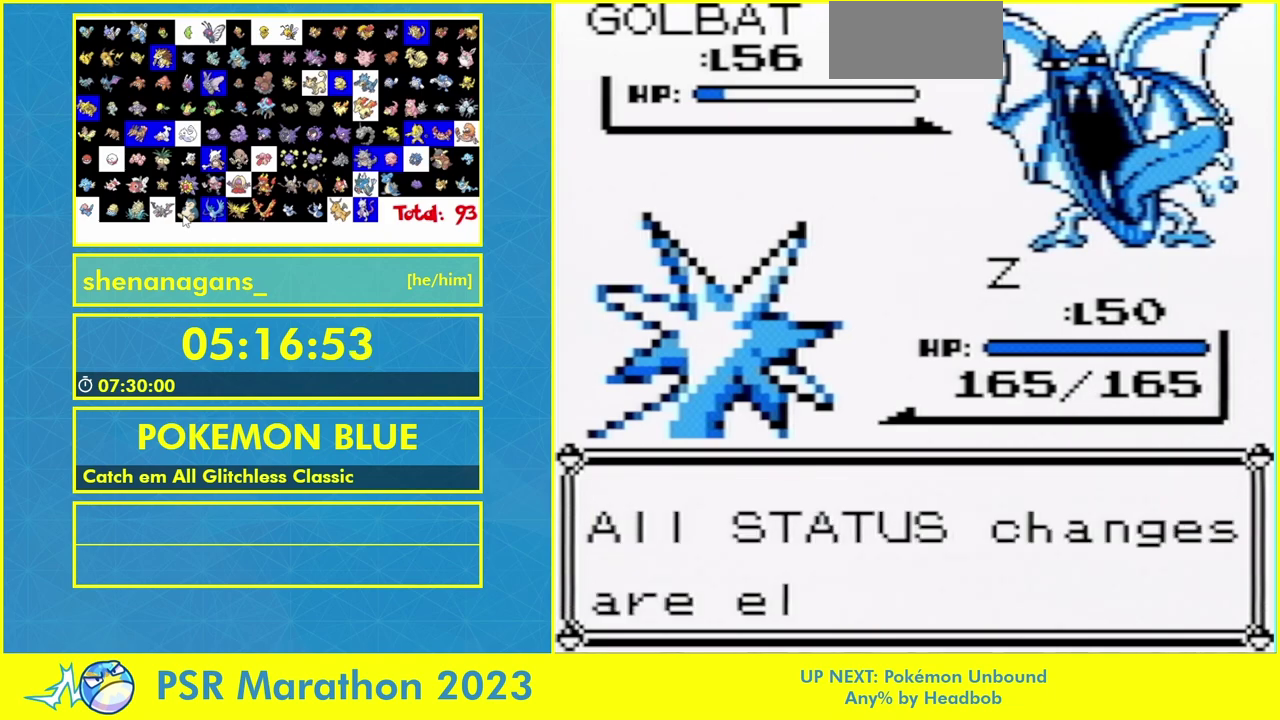
Gameplay with a controller (Nintendo layout); each line is a JSON object with the inputs held at the frame after it. "events" lists button and stick changes between this image and that frame as [ms after this image, input, new state], when the widget could be followed in between. Not read: L3 R3.
{"buttons": [], "events": [[167, "B", "up"], [367, "B", "down"], [500, "B", "up"]]}
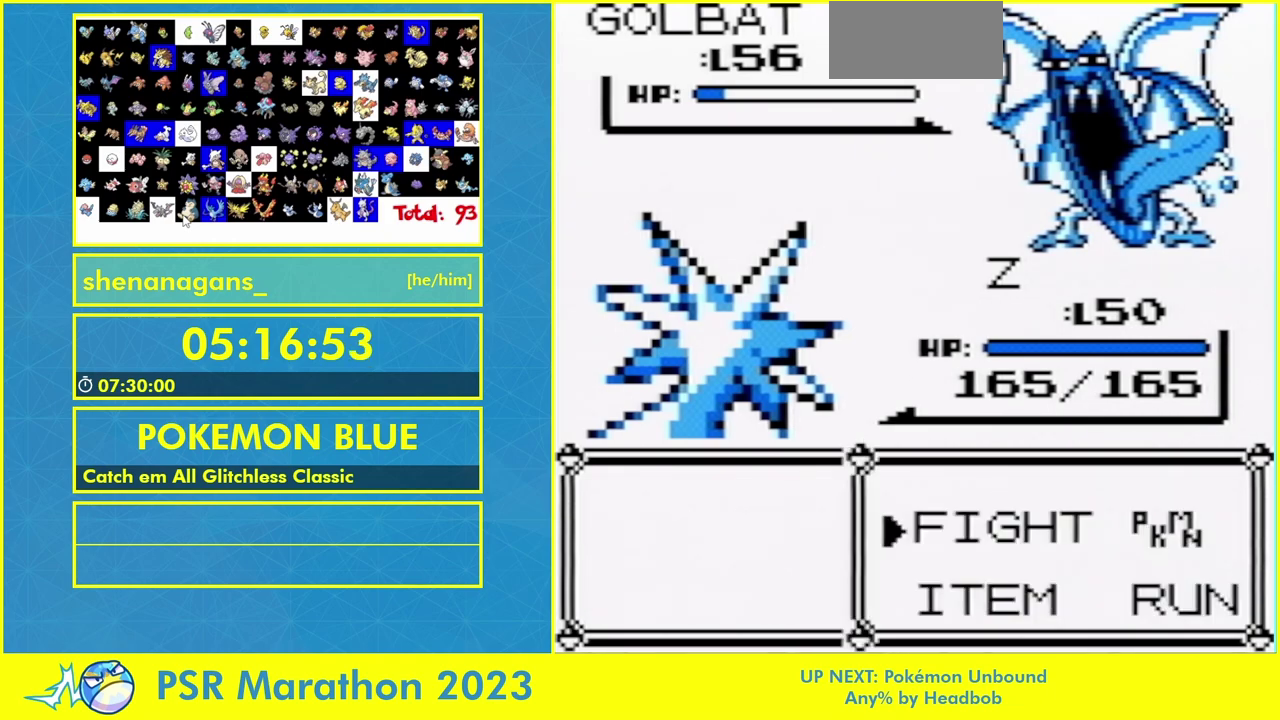
{"buttons": ["DPAD_DOWN"], "events": [[100, "A", "down"], [233, "A", "up"], [433, "DPAD_DOWN", "down"]]}
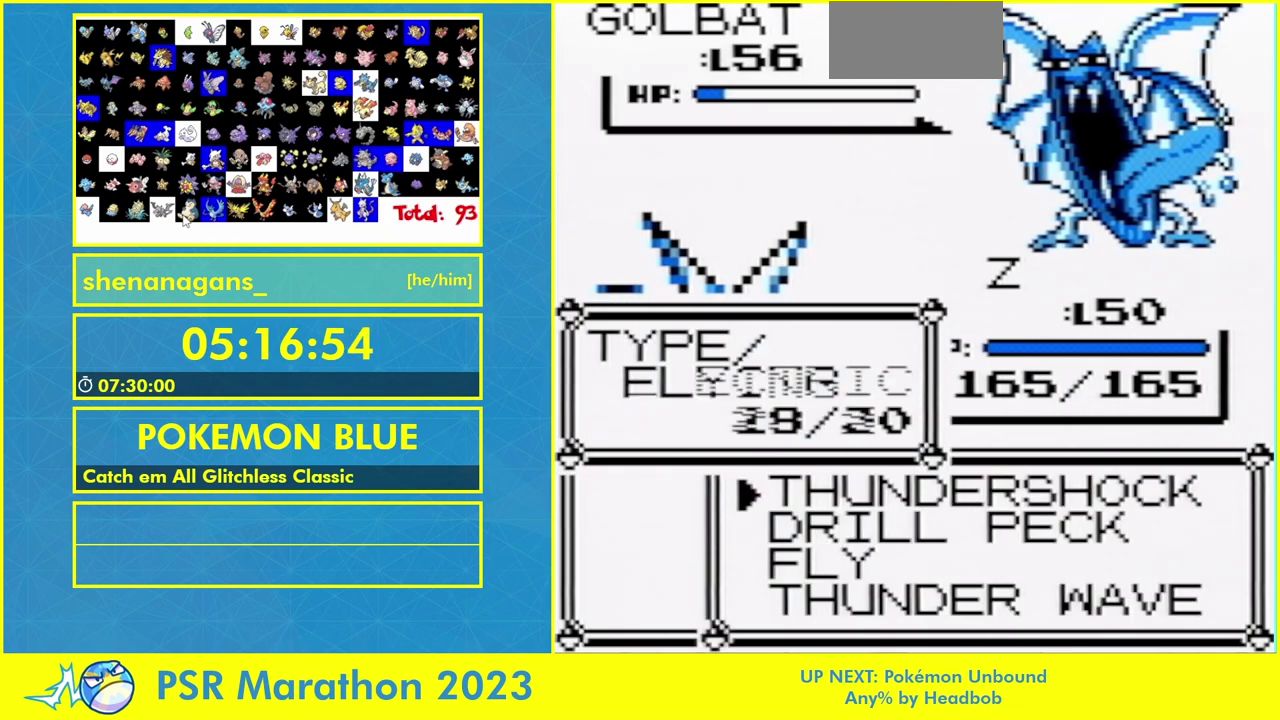
{"buttons": ["B"], "events": [[33, "A", "down"], [33, "DPAD_DOWN", "up"], [200, "A", "up"], [367, "A", "down"], [467, "A", "up"], [467, "B", "down"]]}
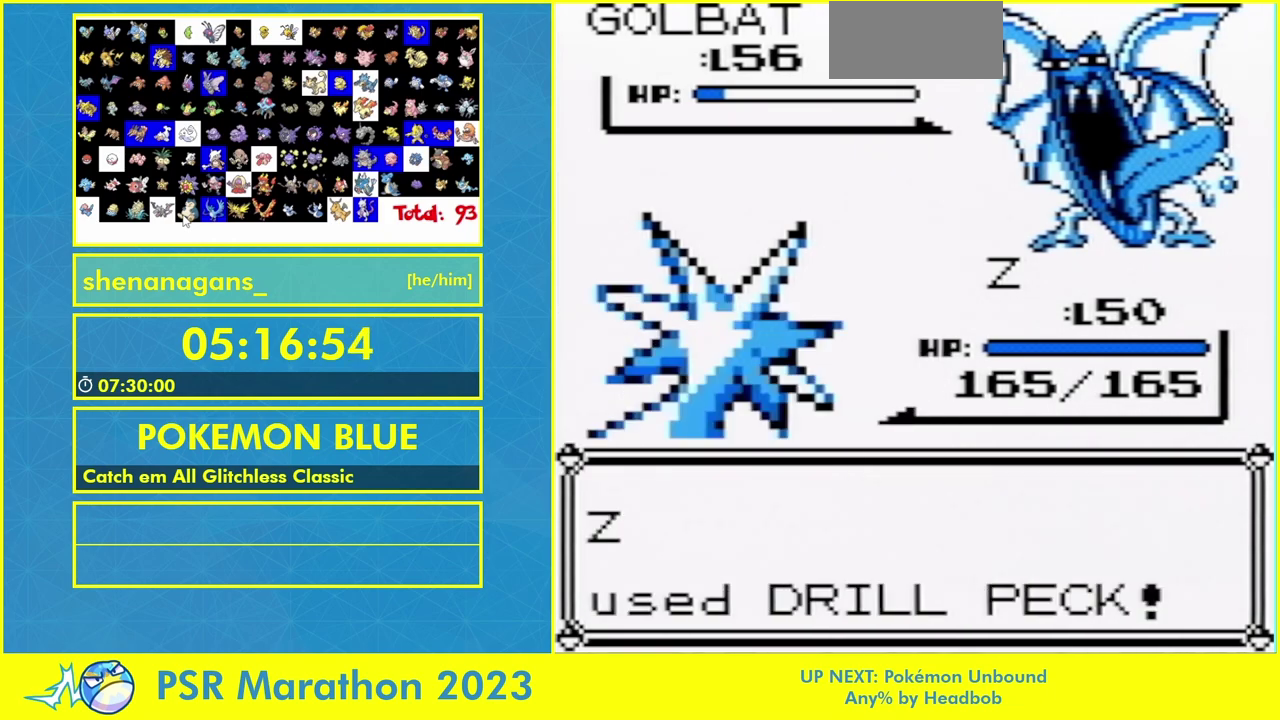
{"buttons": ["B"], "events": [[300, "A", "down"], [400, "A", "up"]]}
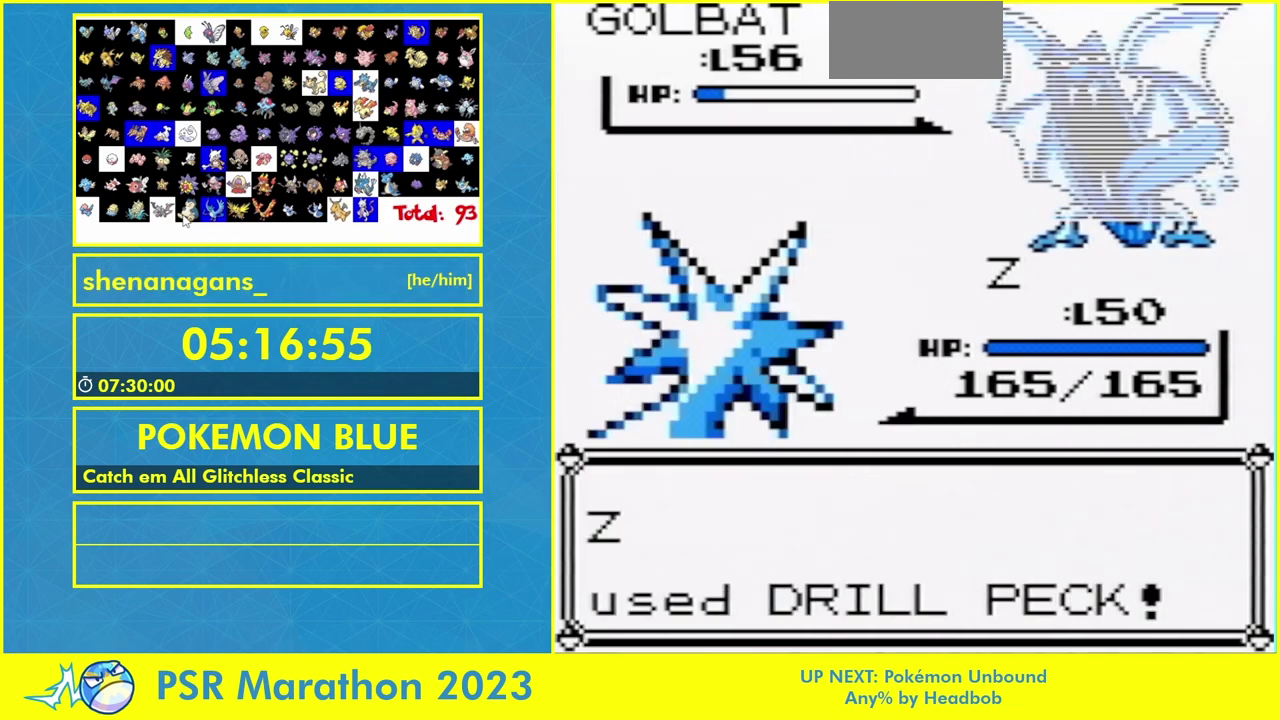
{"buttons": [], "events": [[33, "A", "down"], [100, "A", "up"], [167, "B", "up"]]}
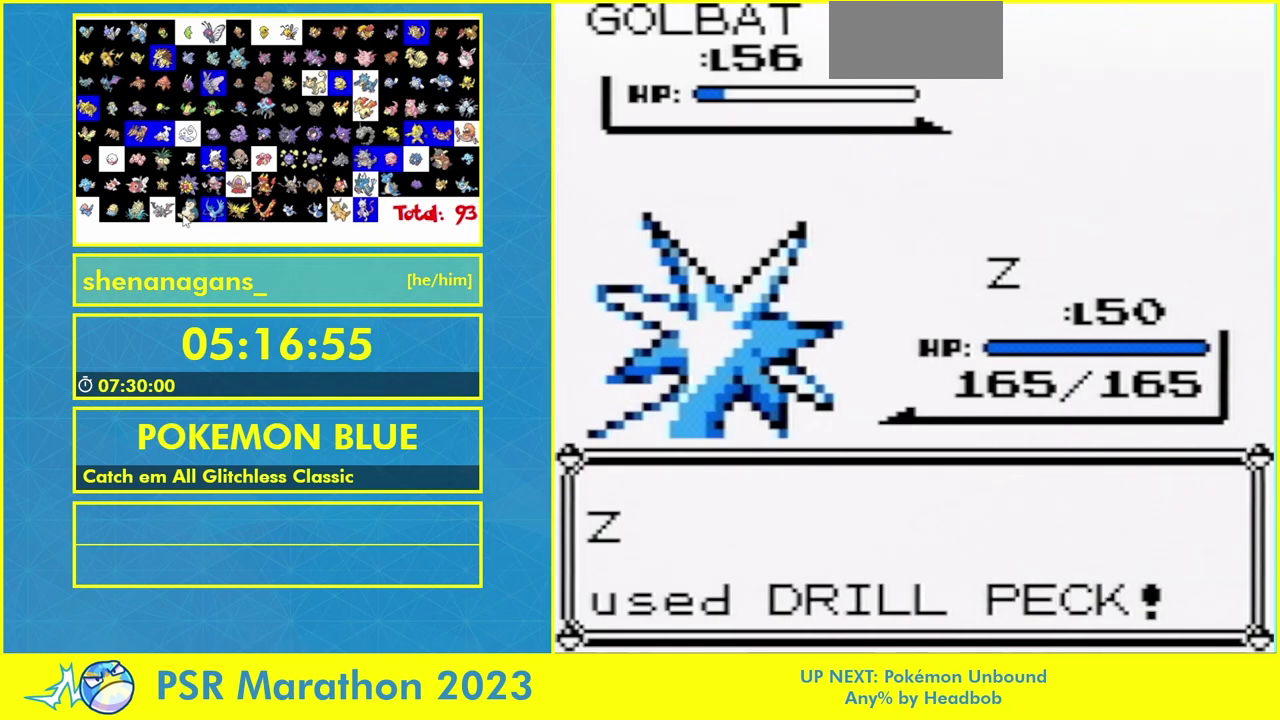
{"buttons": [], "events": [[100, "B", "down"], [233, "B", "up"], [367, "B", "down"], [433, "B", "up"]]}
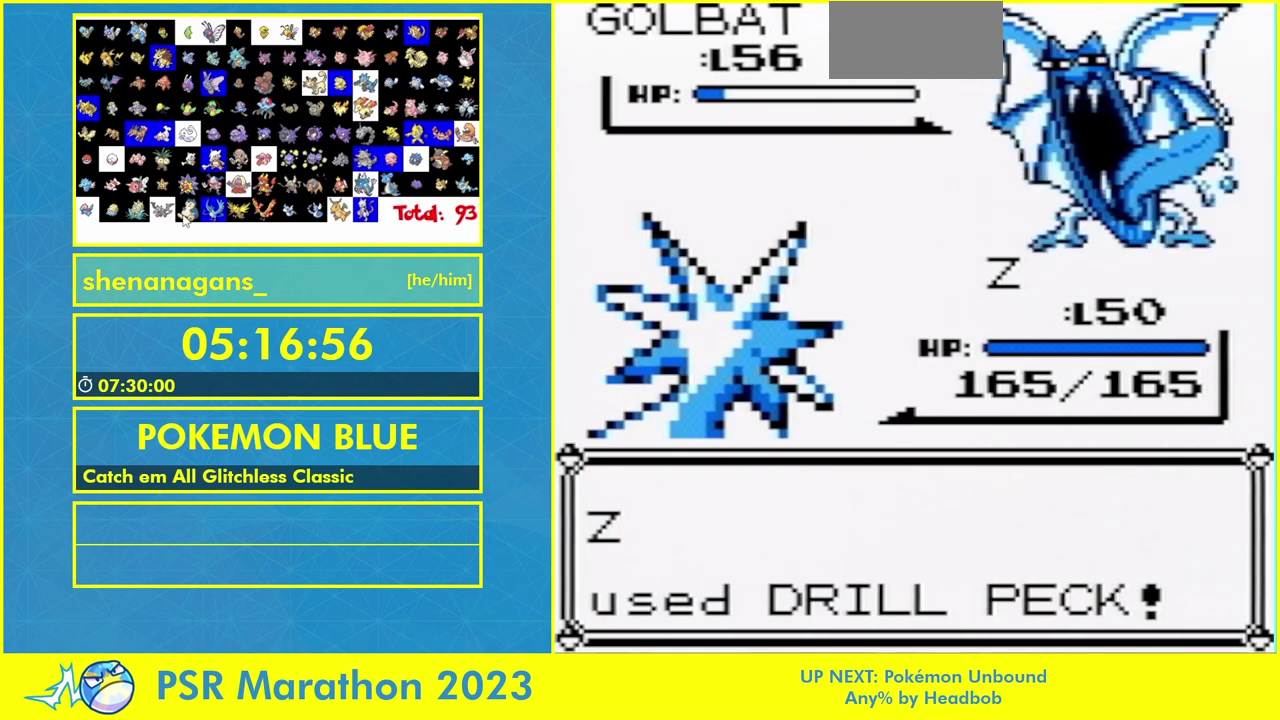
{"buttons": ["B"], "events": [[67, "B", "down"], [200, "B", "up"], [267, "B", "down"], [367, "B", "up"], [467, "B", "down"]]}
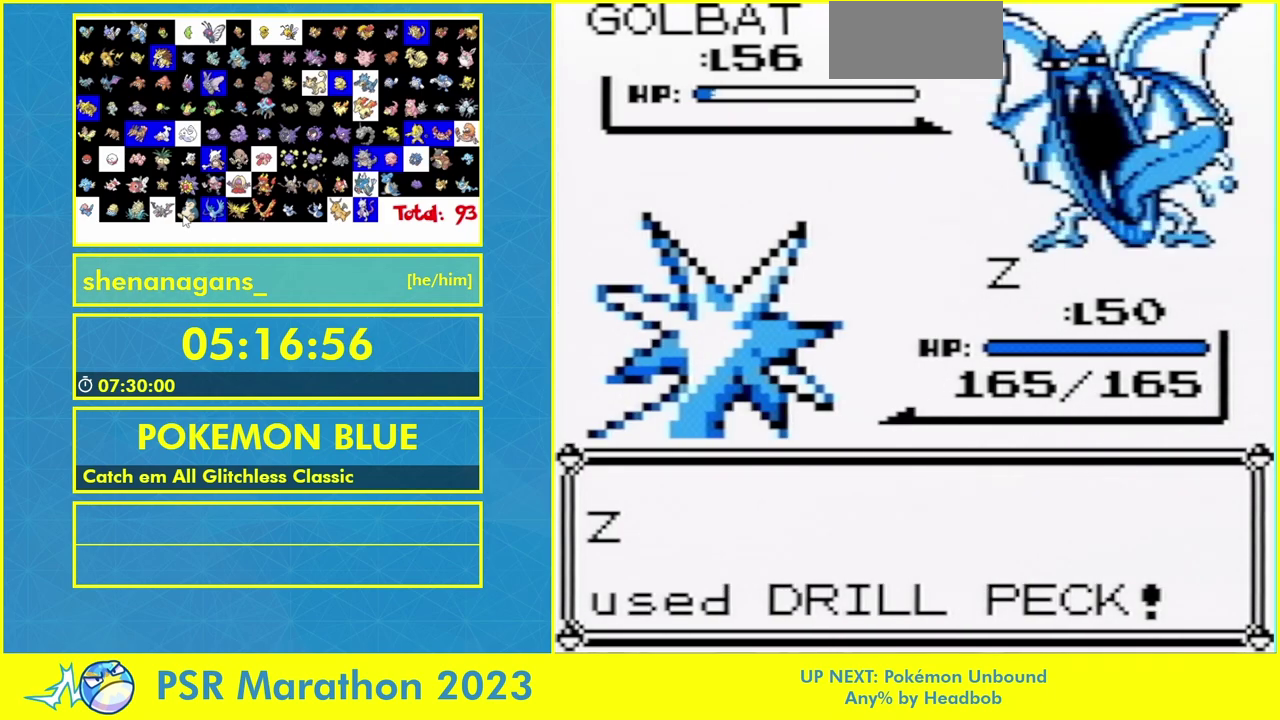
{"buttons": [], "events": [[67, "B", "up"], [200, "B", "down"], [267, "B", "up"], [400, "B", "down"], [500, "B", "up"]]}
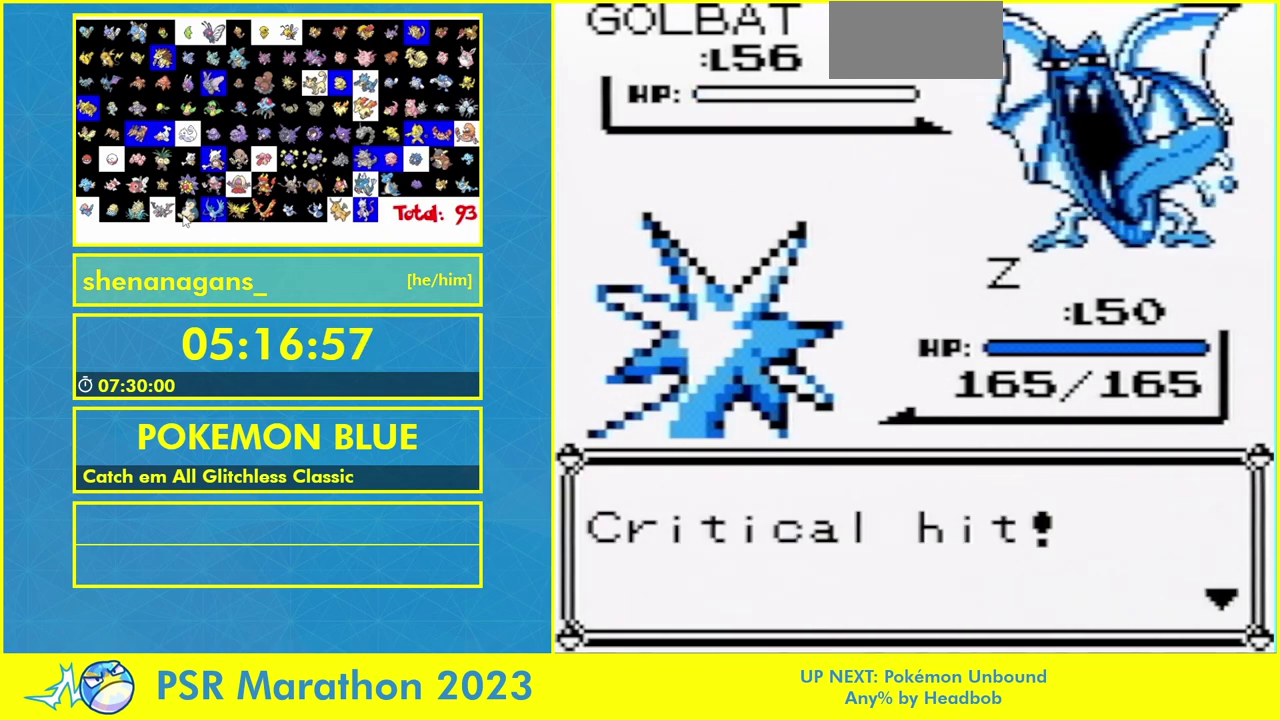
{"buttons": ["B"], "events": [[100, "B", "down"], [200, "B", "up"], [500, "B", "down"]]}
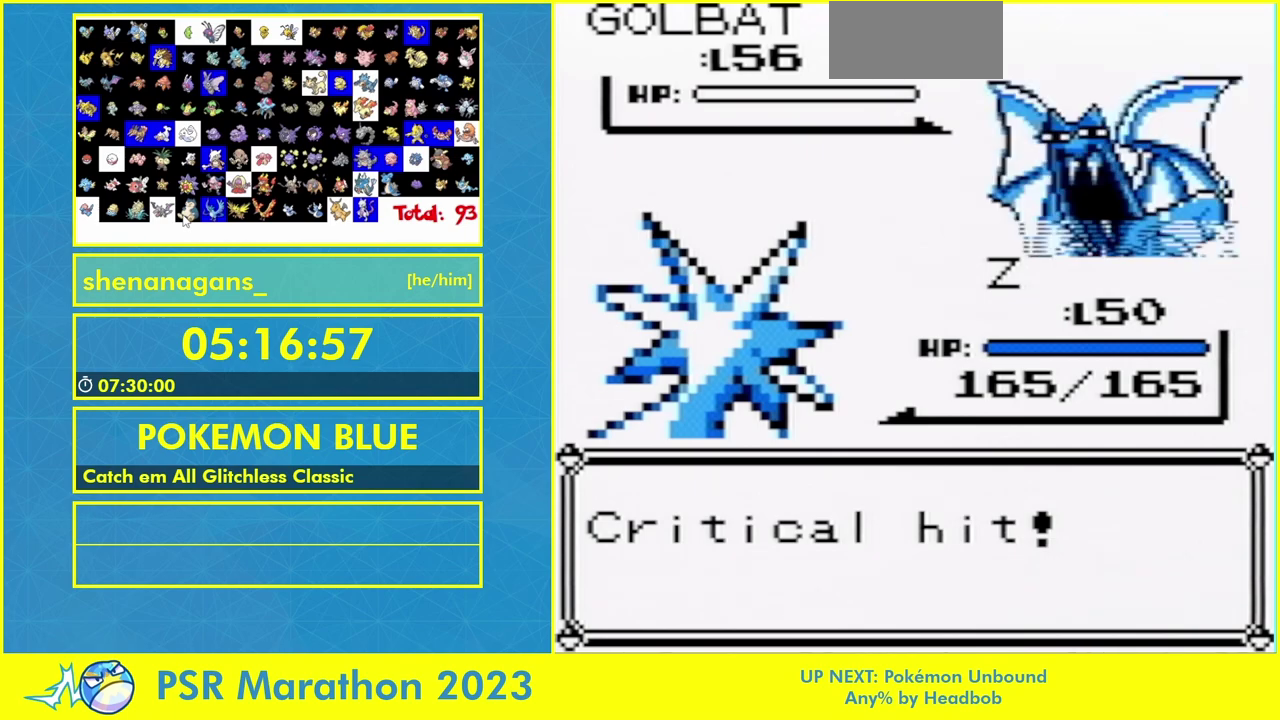
{"buttons": ["B"], "events": [[100, "B", "up"], [200, "B", "down"], [300, "B", "up"], [433, "B", "down"]]}
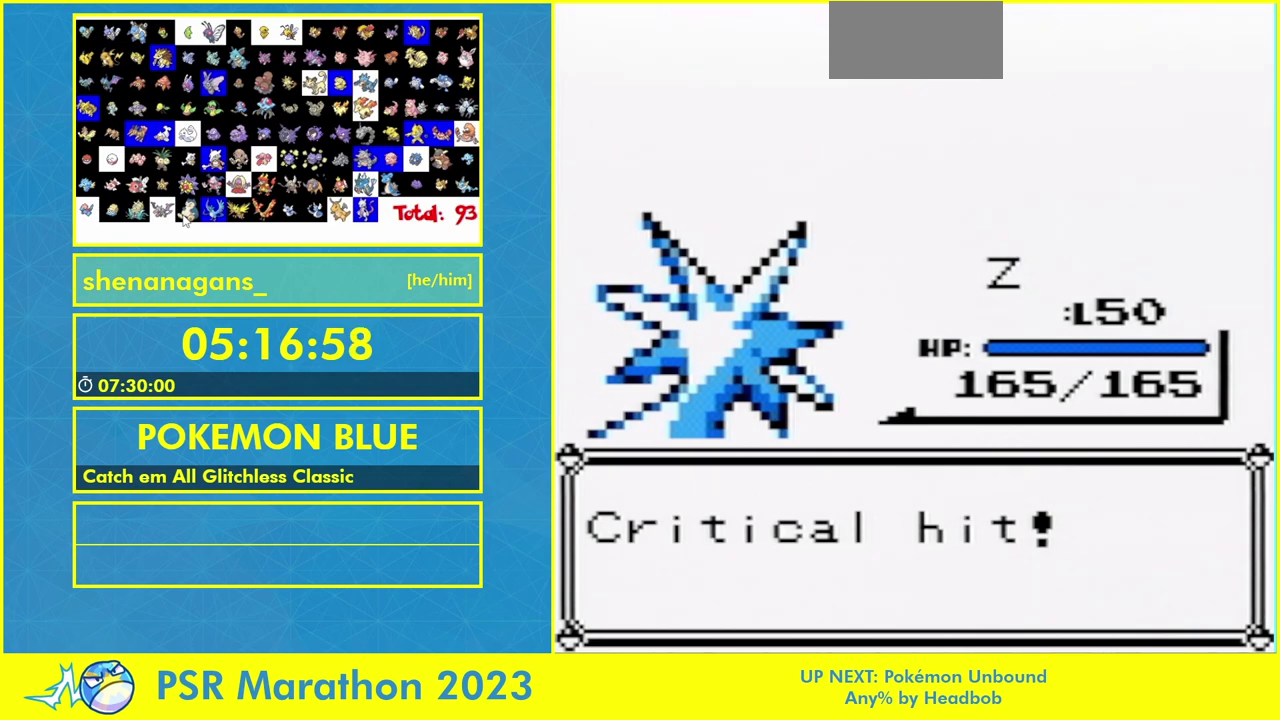
{"buttons": [], "events": [[33, "B", "up"], [167, "B", "down"], [267, "B", "up"]]}
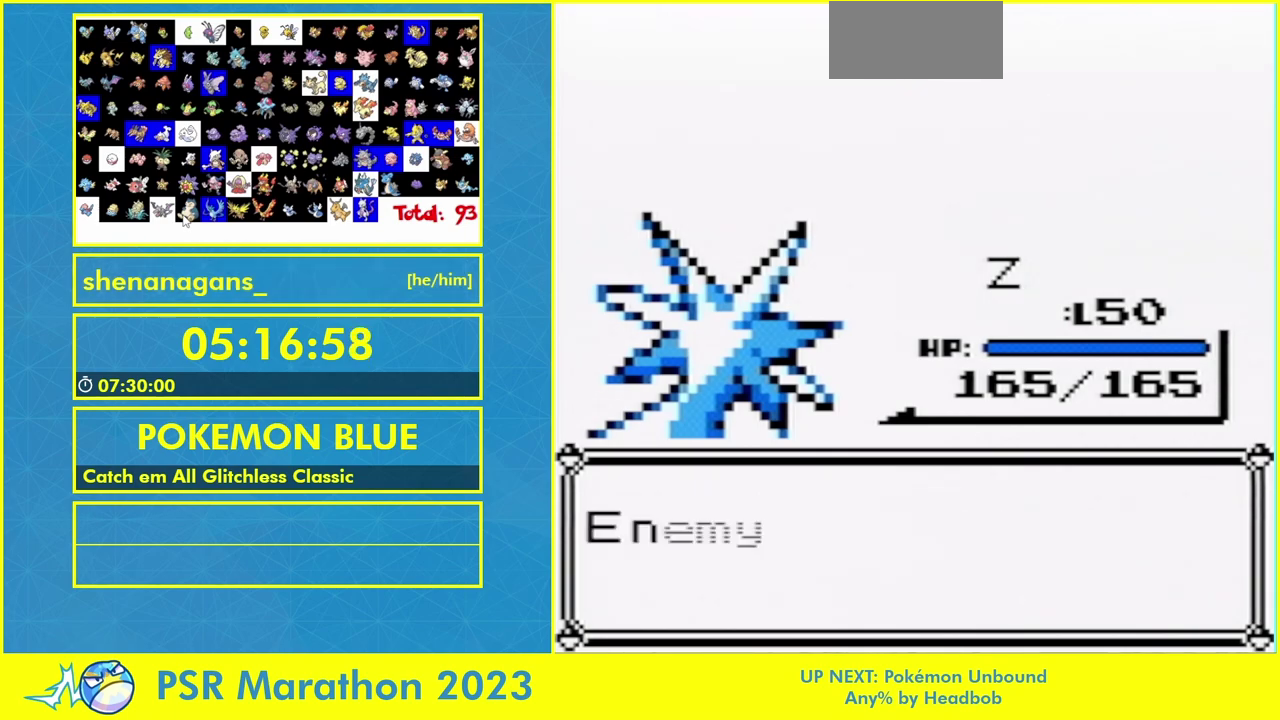
{"buttons": [], "events": [[67, "A", "down"], [133, "A", "up"], [233, "A", "down"], [333, "A", "up"], [333, "B", "down"], [400, "A", "down"], [400, "B", "up"], [467, "A", "up"]]}
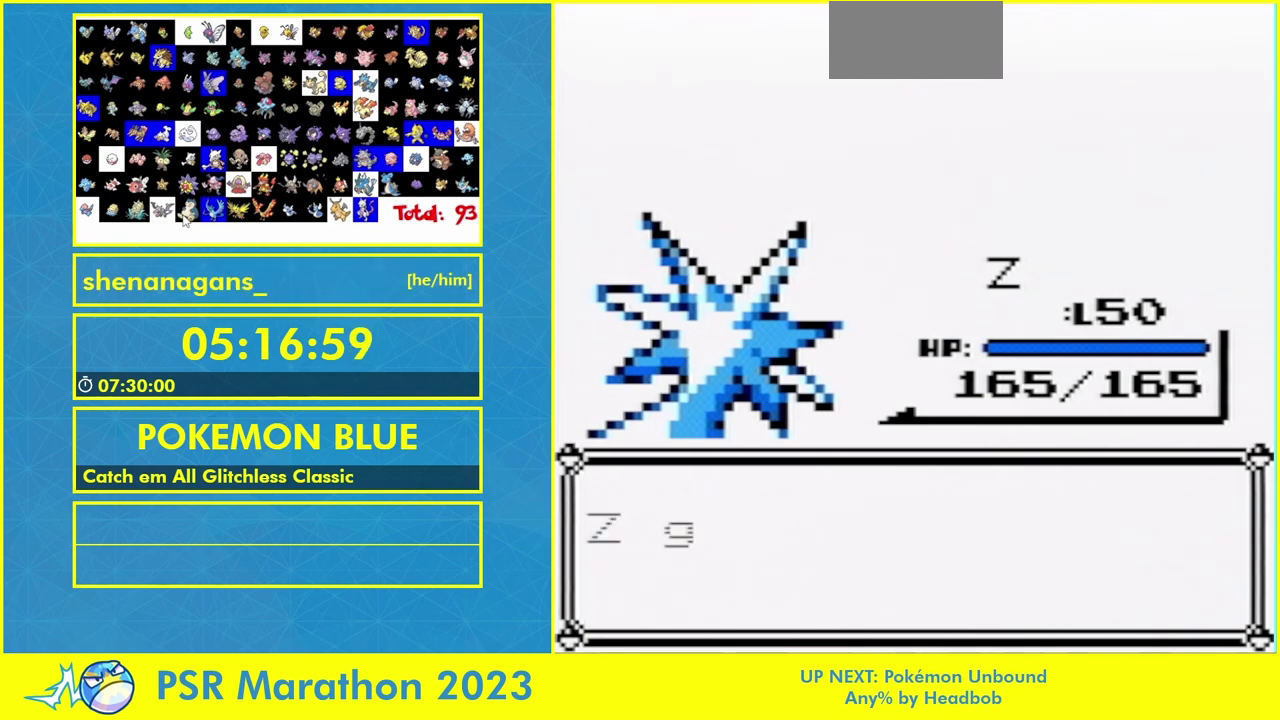
{"buttons": ["A"]}
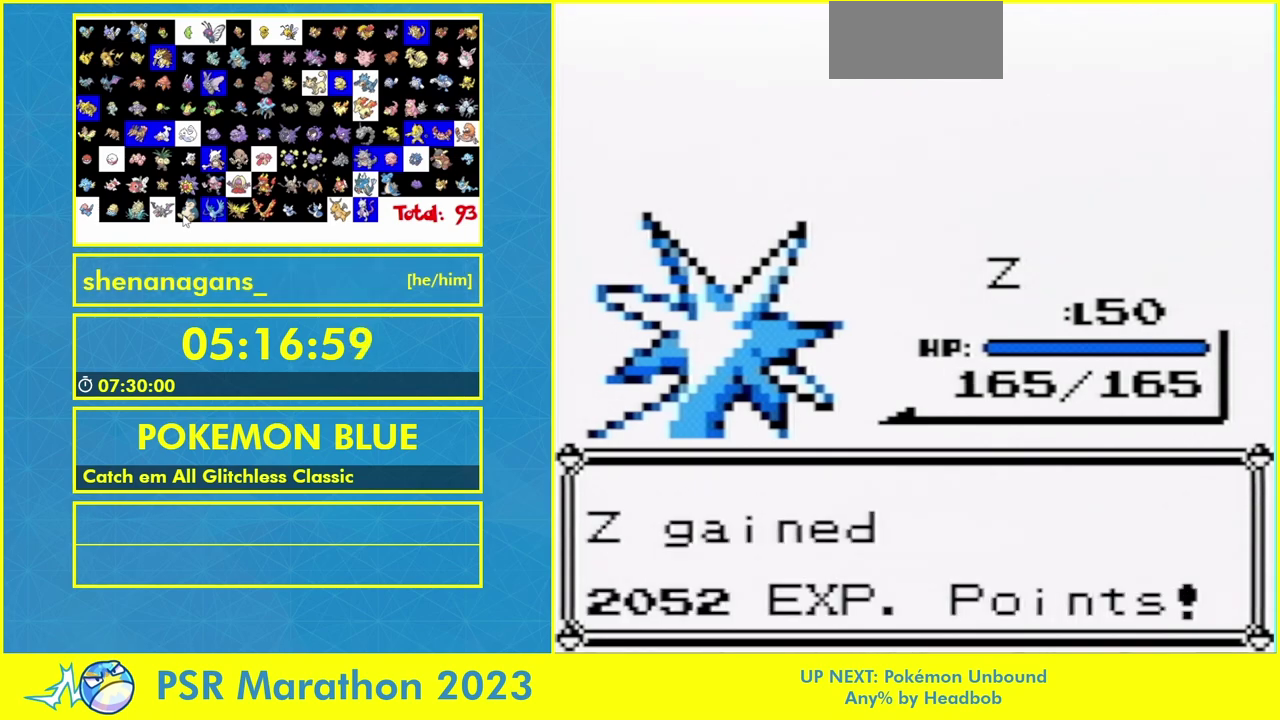
{"buttons": ["B"]}
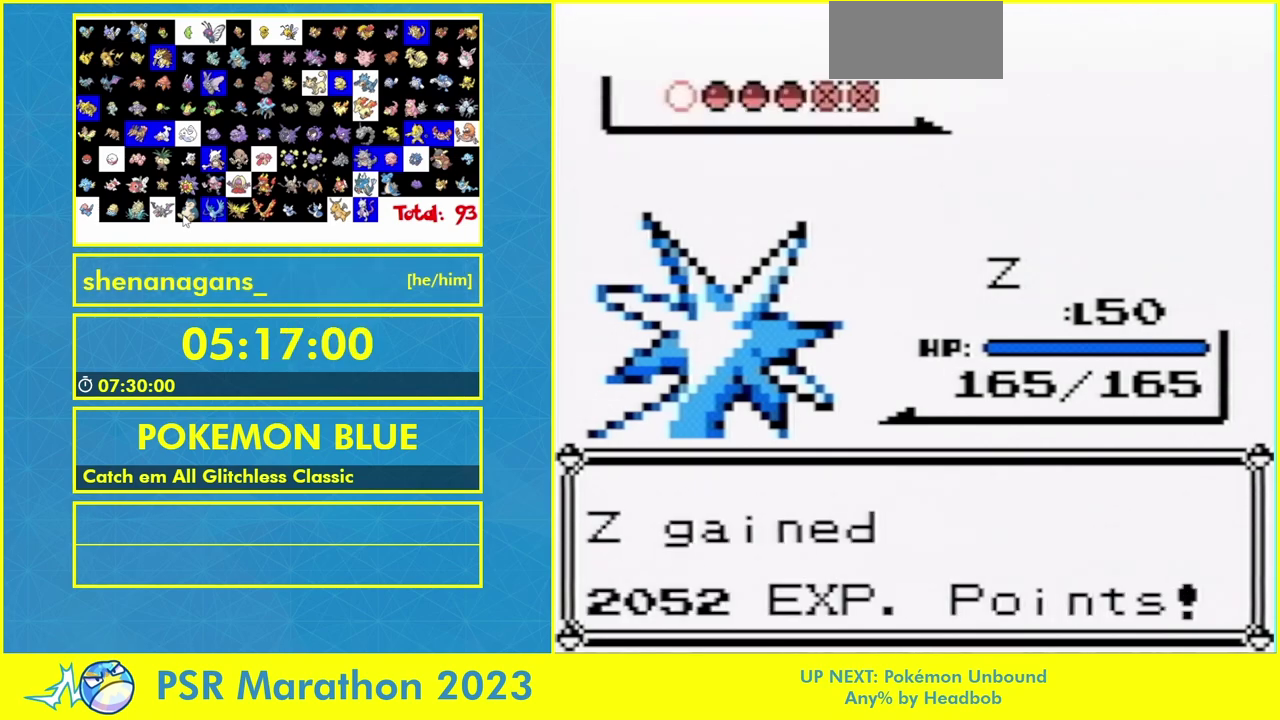
{"buttons": [], "events": [[100, "B", "up"]]}
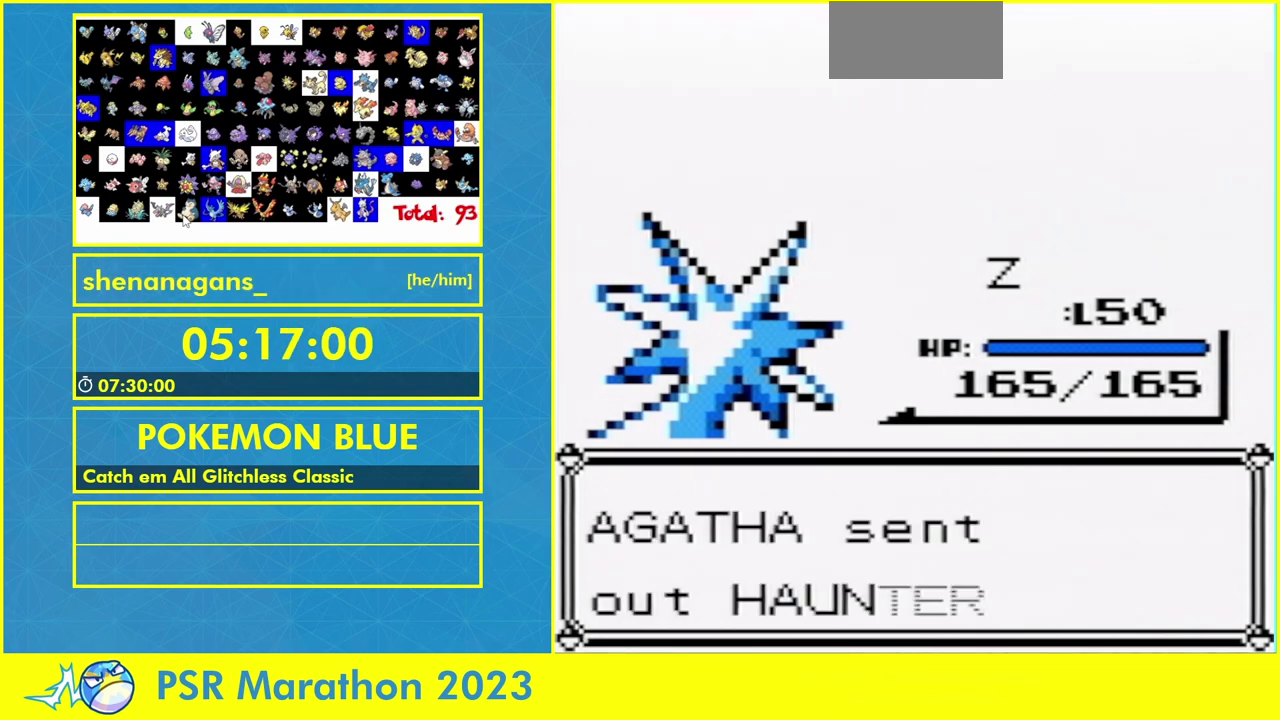
{"buttons": [], "events": [[333, "B", "down"], [500, "B", "up"]]}
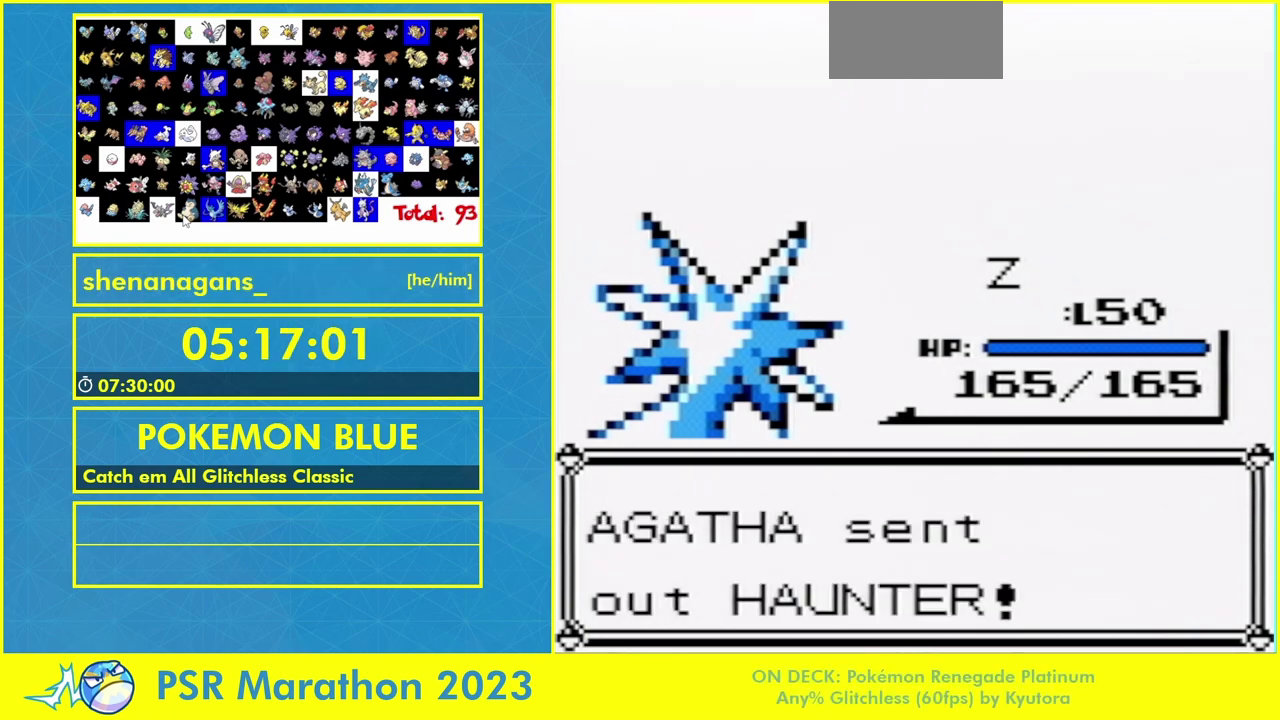
{"buttons": [], "events": []}
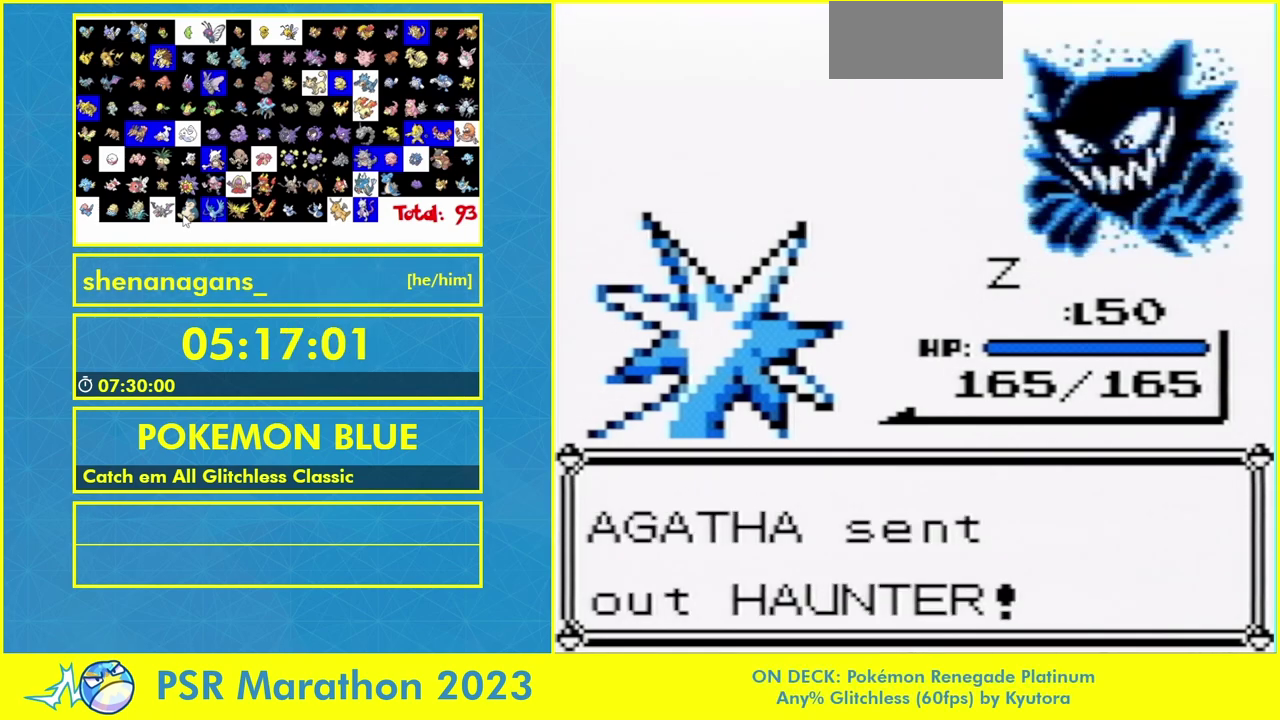
{"buttons": ["B"], "events": [[433, "B", "down"]]}
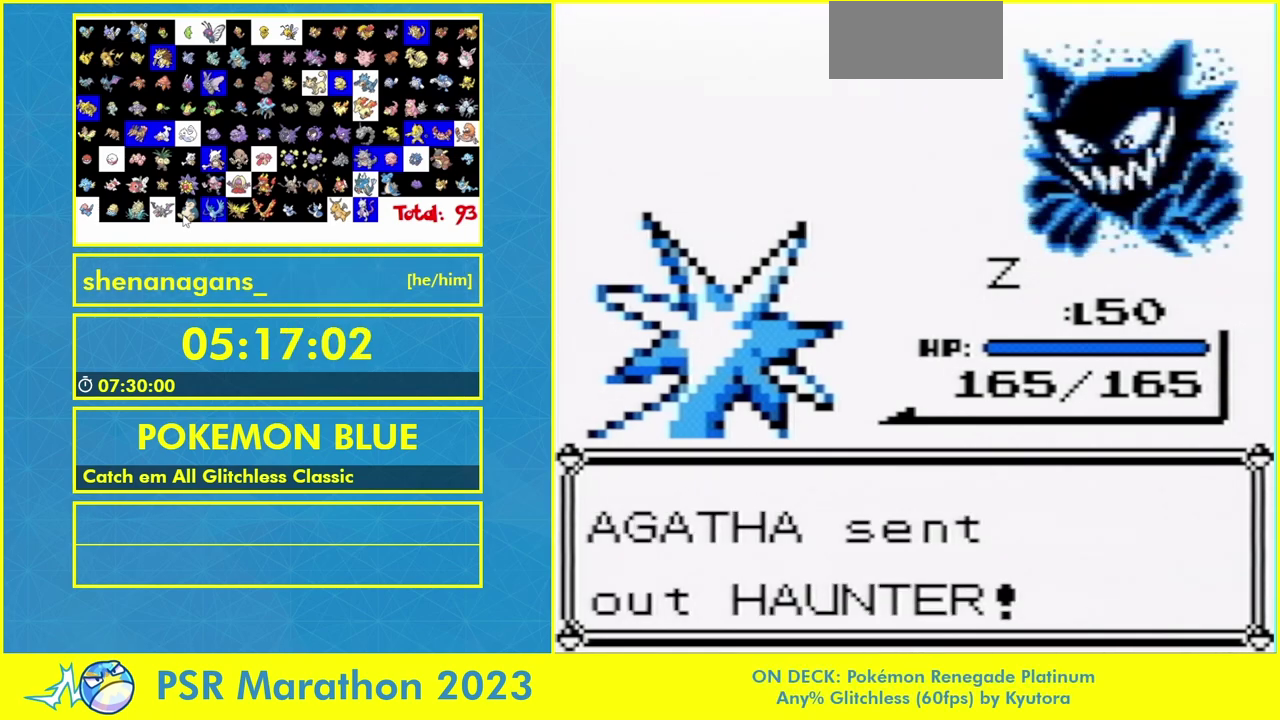
{"buttons": [], "events": [[200, "B", "up"]]}
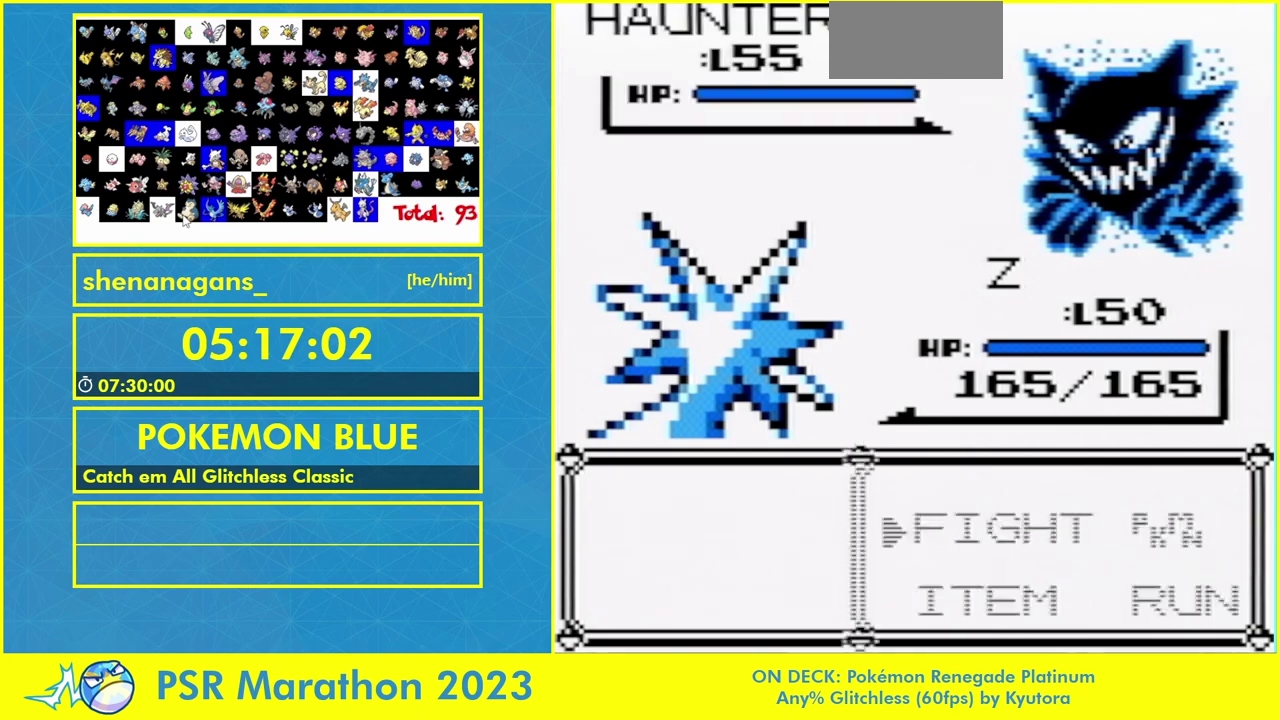
{"buttons": [], "events": [[133, "A", "down"], [267, "A", "up"]]}
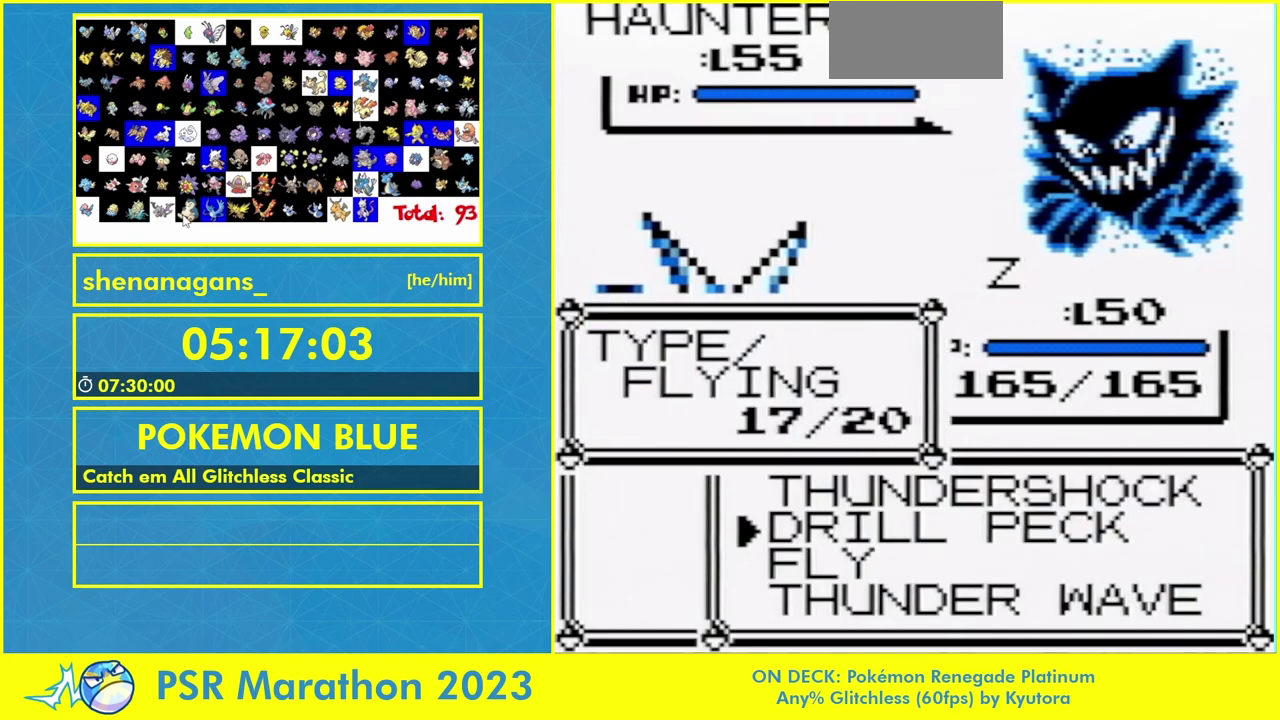
{"buttons": [], "events": [[200, "DPAD_UP", "down"], [333, "A", "down"], [333, "DPAD_UP", "up"], [500, "A", "up"]]}
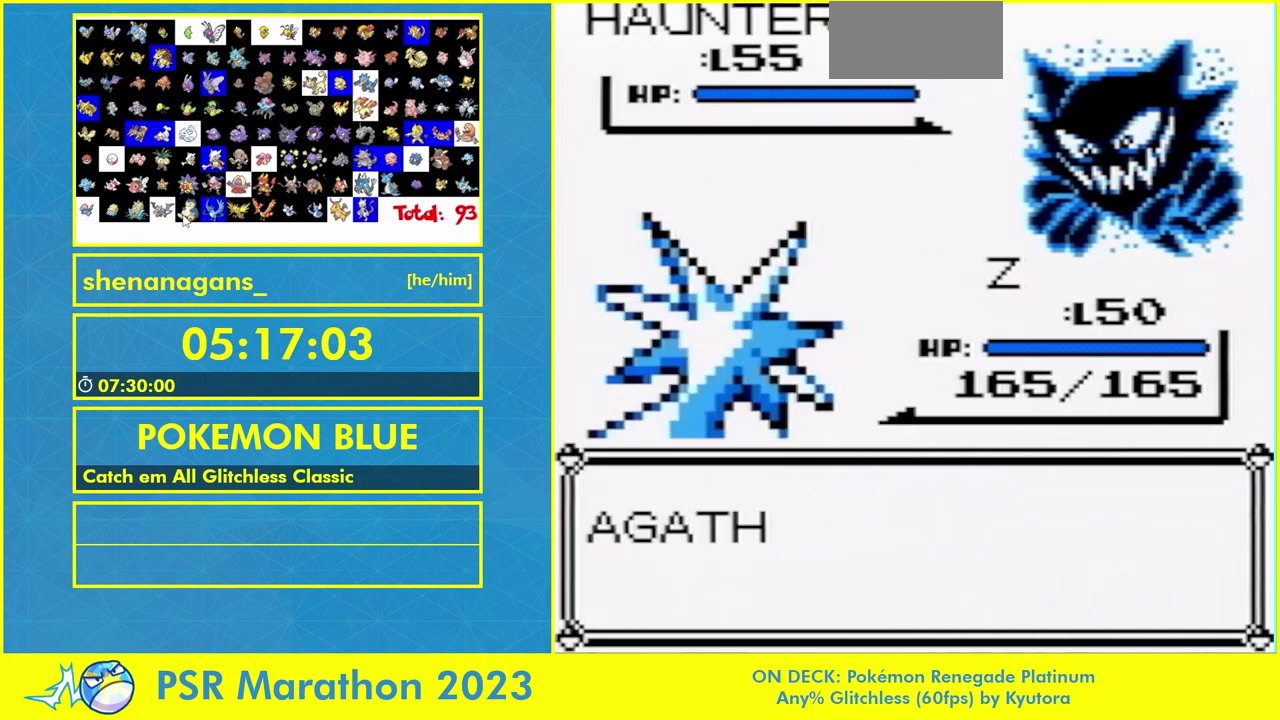
{"buttons": ["A", "B"]}
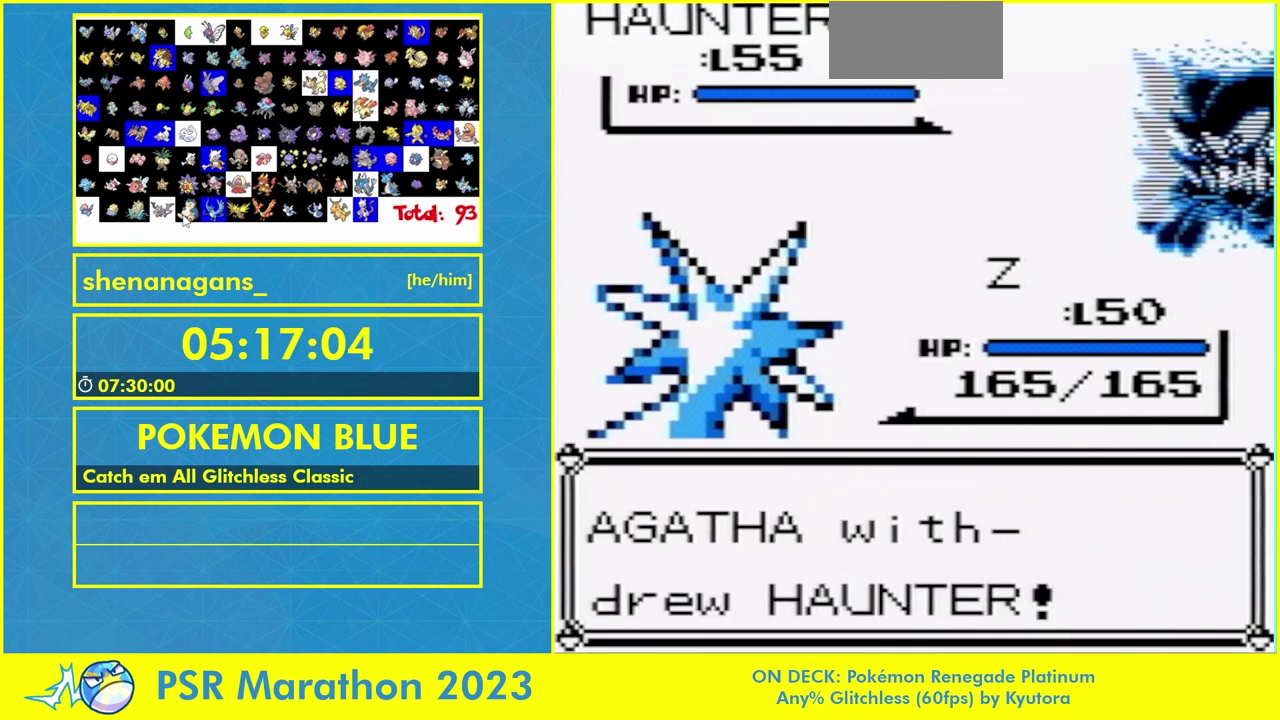
{"buttons": []}
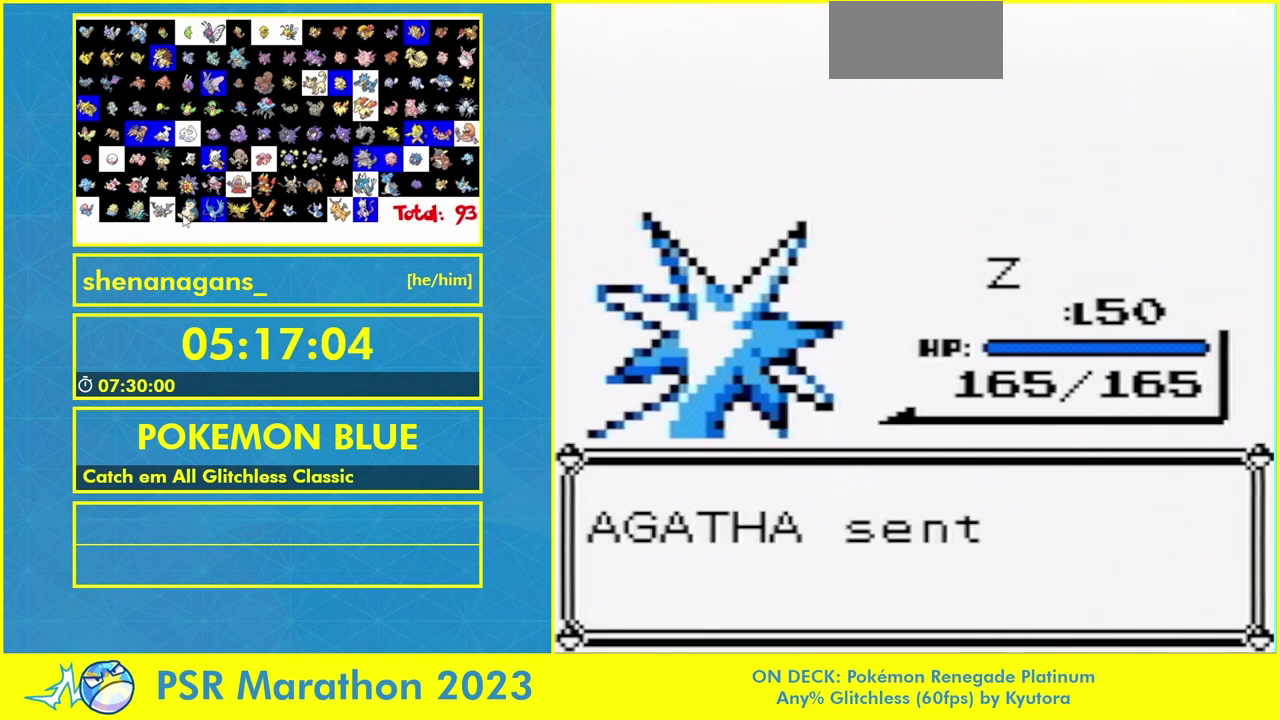
{"buttons": ["B"], "events": [[300, "B", "down"]]}
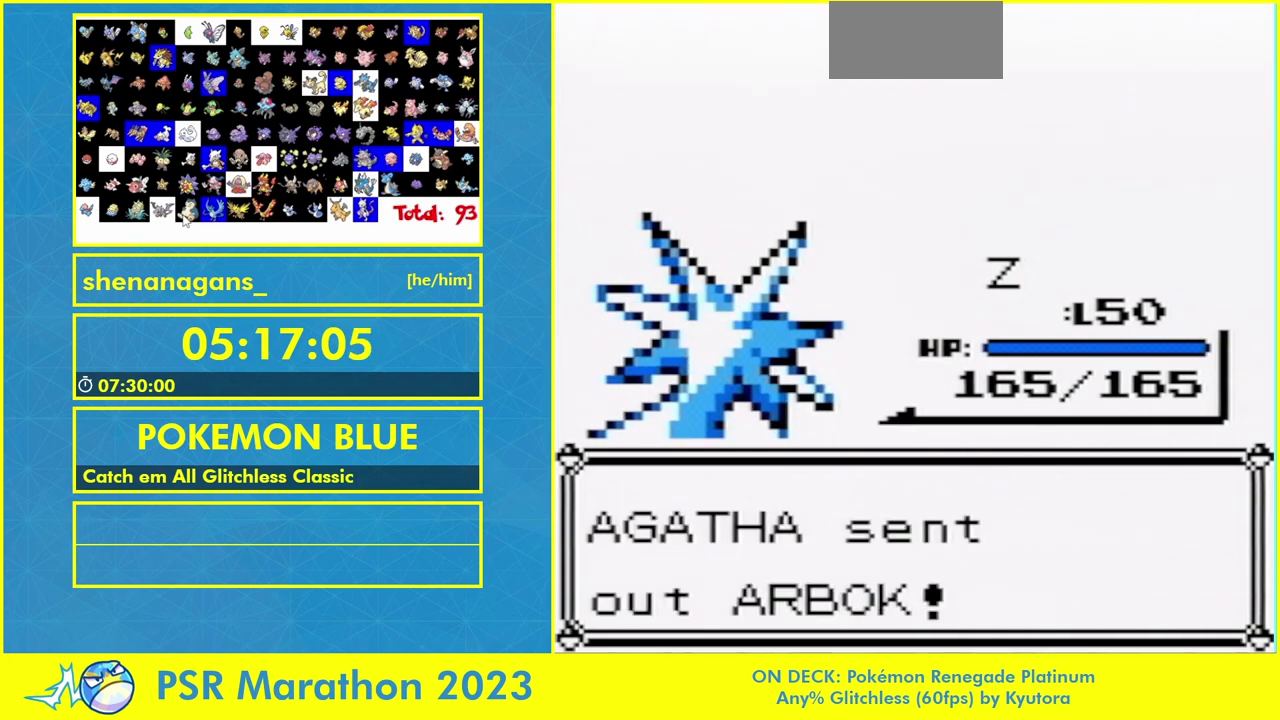
{"buttons": ["B"], "events": [[67, "B", "up"], [200, "B", "down"], [333, "B", "up"], [500, "B", "down"]]}
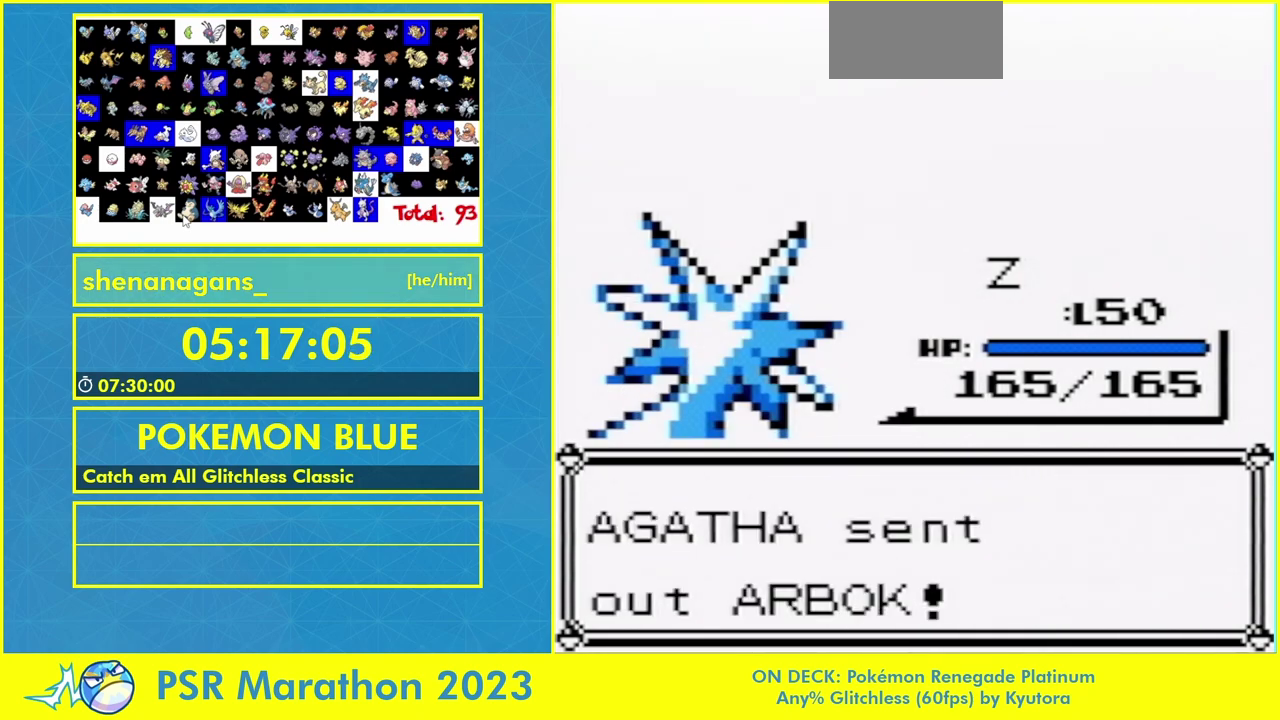
{"buttons": [], "events": [[133, "B", "up"]]}